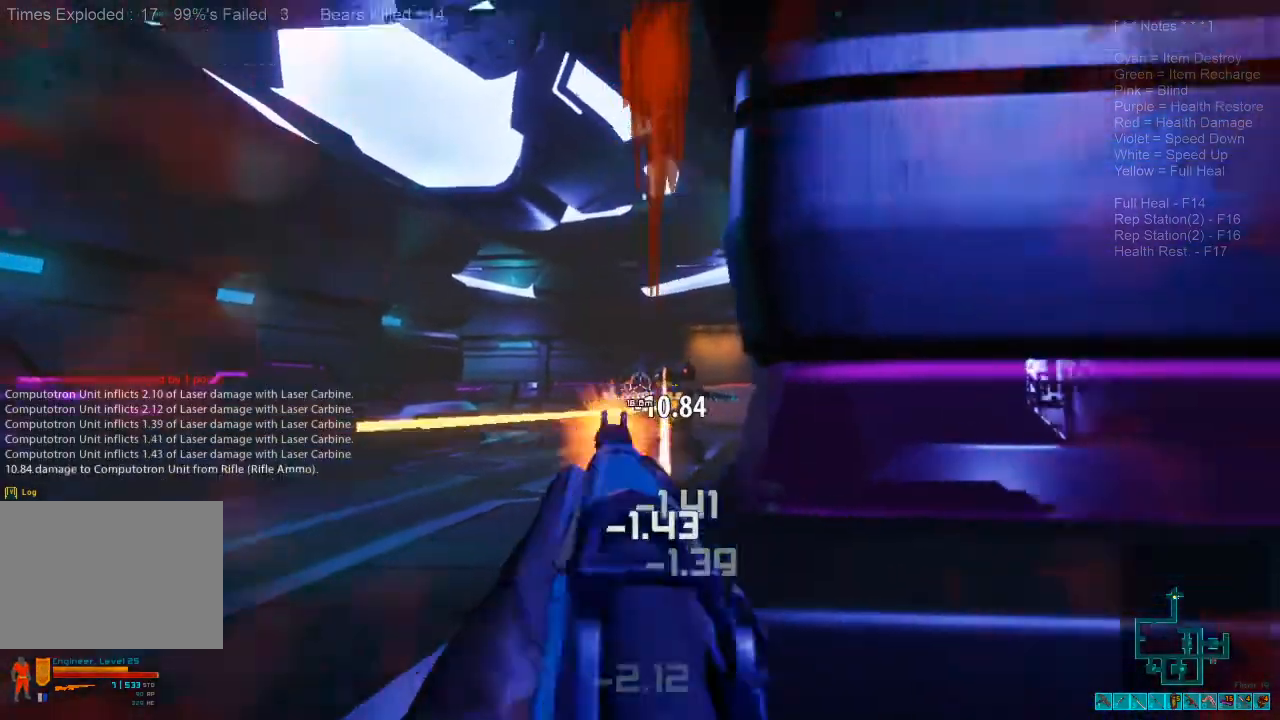
Gameplay with keyboard and mouse; each line is a JSON object with the keys and mouse buttons held at the frame after it. "events" lists presses ("down") and releases ("up") of "1", "2", "3", "4", "a", "alt", "c", "caps_lock", "ctrl", "d", "e", "f", "q", "r", "s", "shift", "space", "super", "tab", "tilde", "v", "w", "x", "z", "mouse_left", "mouse_wheel", "mouse_right", "mouse_mb4" and "mouse_mb5" between this image and that frame as [ms after this image, input, new state], when the widget could be followed in between. "mouse_left", "mouse_wheel", "mouse_right", "mouse_mb4", "mouse_mb5" = the "left", "wheel", "right", "mb4", "mb5" buttons of the "mouse" list. No other keys are recorded. "wheel" means that the mouse wheel is clicked or scrolled. Mouse movement is not recorded.
{"keys": ["d", "s"], "mouse": [], "events": [[233, "ctrl", "down"], [233, "mouse_right", "down"], [333, "mouse_right", "up"], [367, "ctrl", "up"]]}
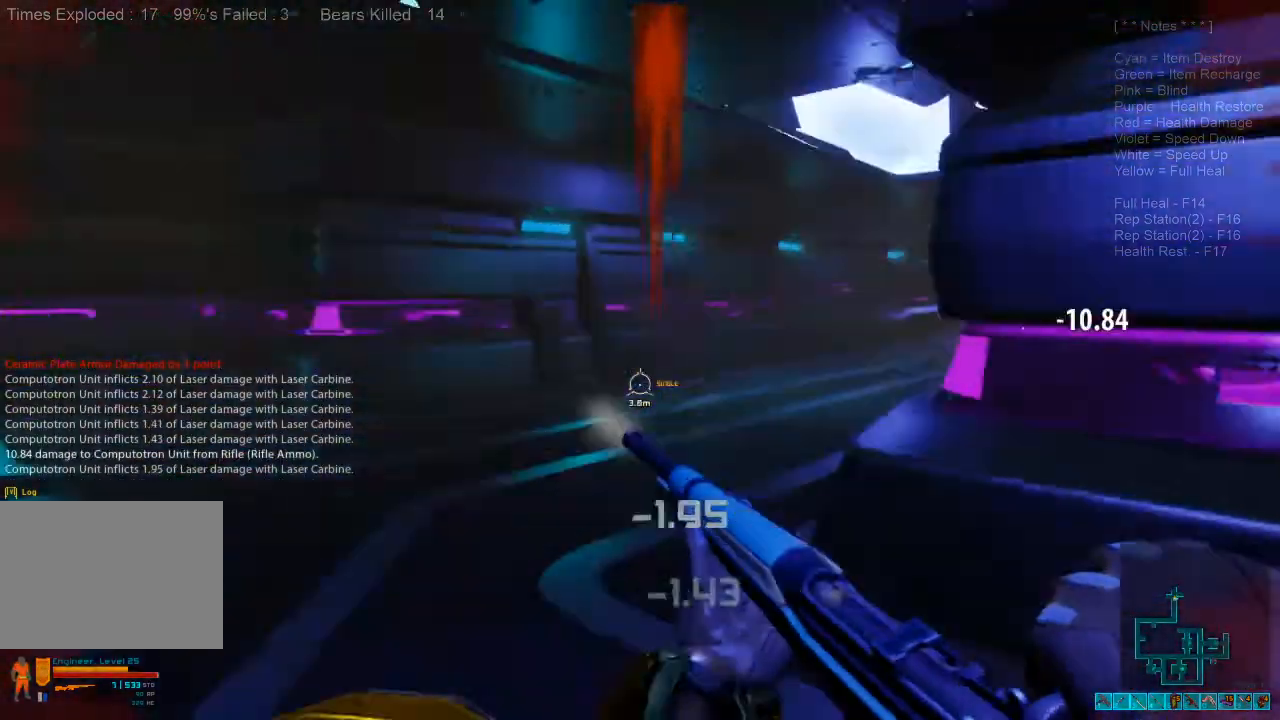
{"keys": ["s"], "mouse": [], "events": [[167, "d", "up"]]}
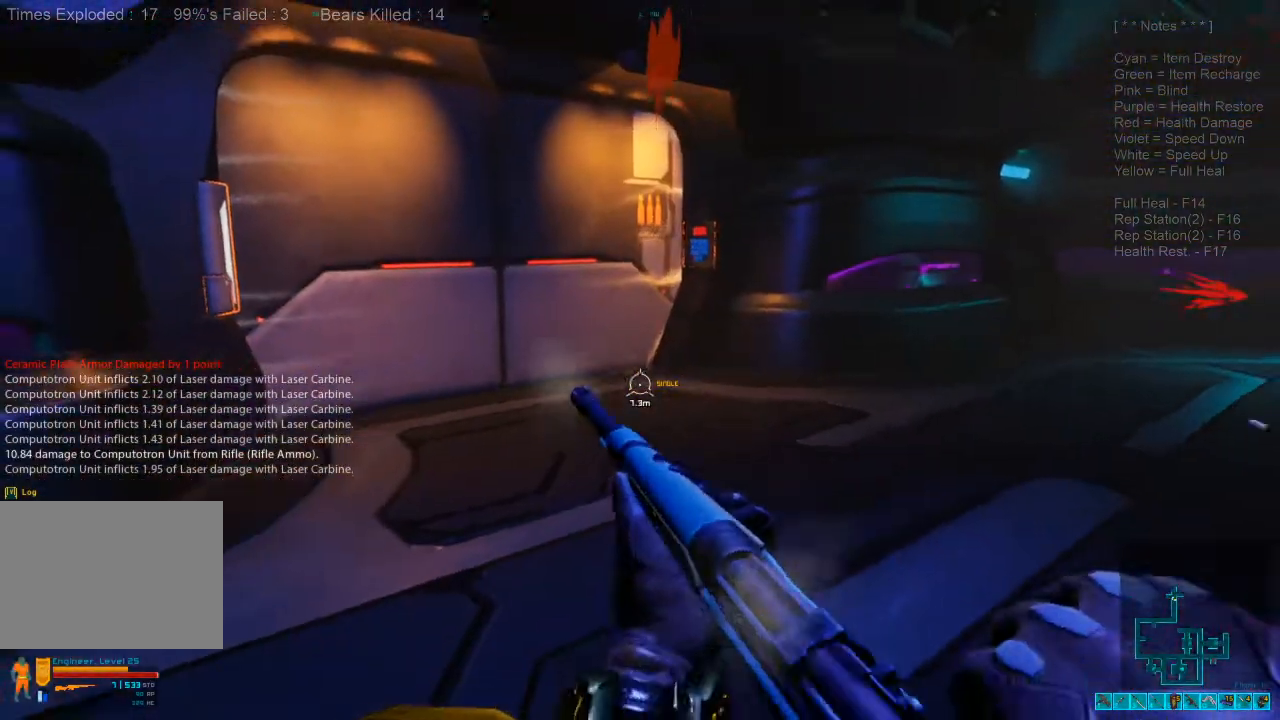
{"keys": ["a", "w"], "mouse": [], "events": [[67, "a", "down"], [167, "s", "up"], [300, "w", "down"]]}
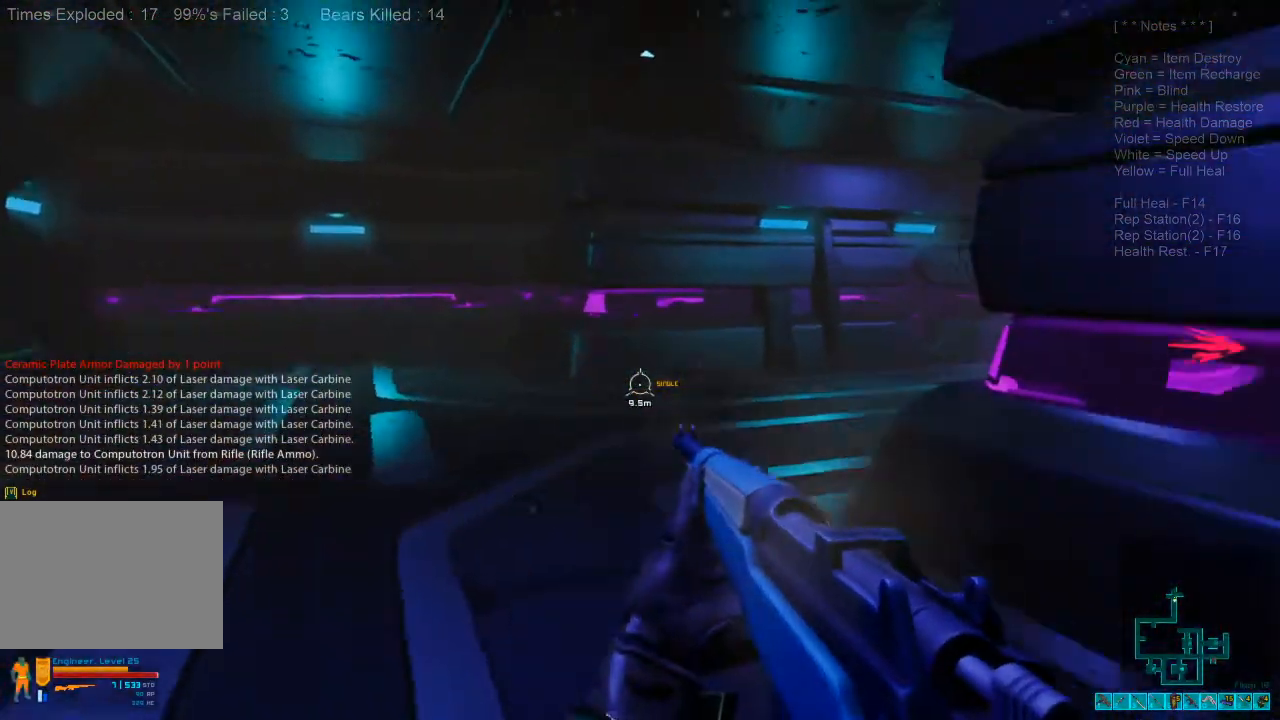
{"keys": ["a", "w"], "mouse": [], "events": [[233, "ctrl", "down"], [267, "mouse_right", "down"], [400, "mouse_right", "up"], [433, "ctrl", "up"]]}
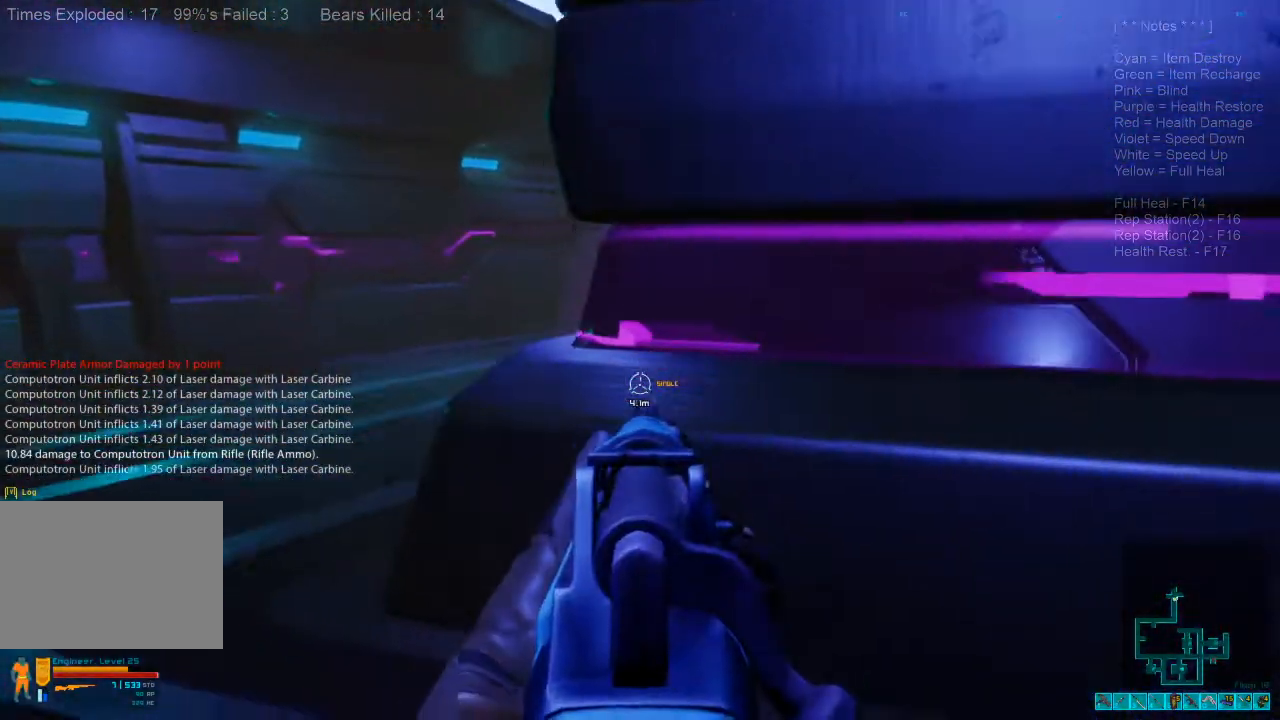
{"keys": ["a", "w"], "mouse": [], "events": []}
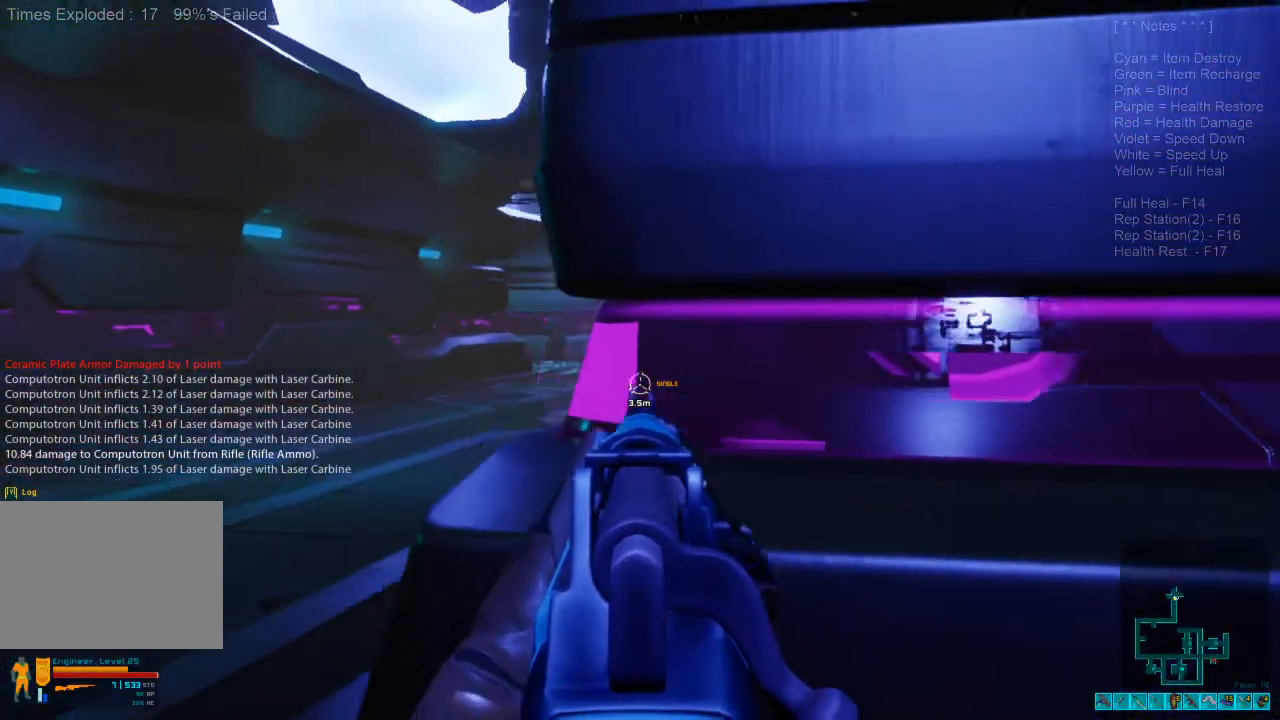
{"keys": ["a", "w"], "mouse": [], "events": []}
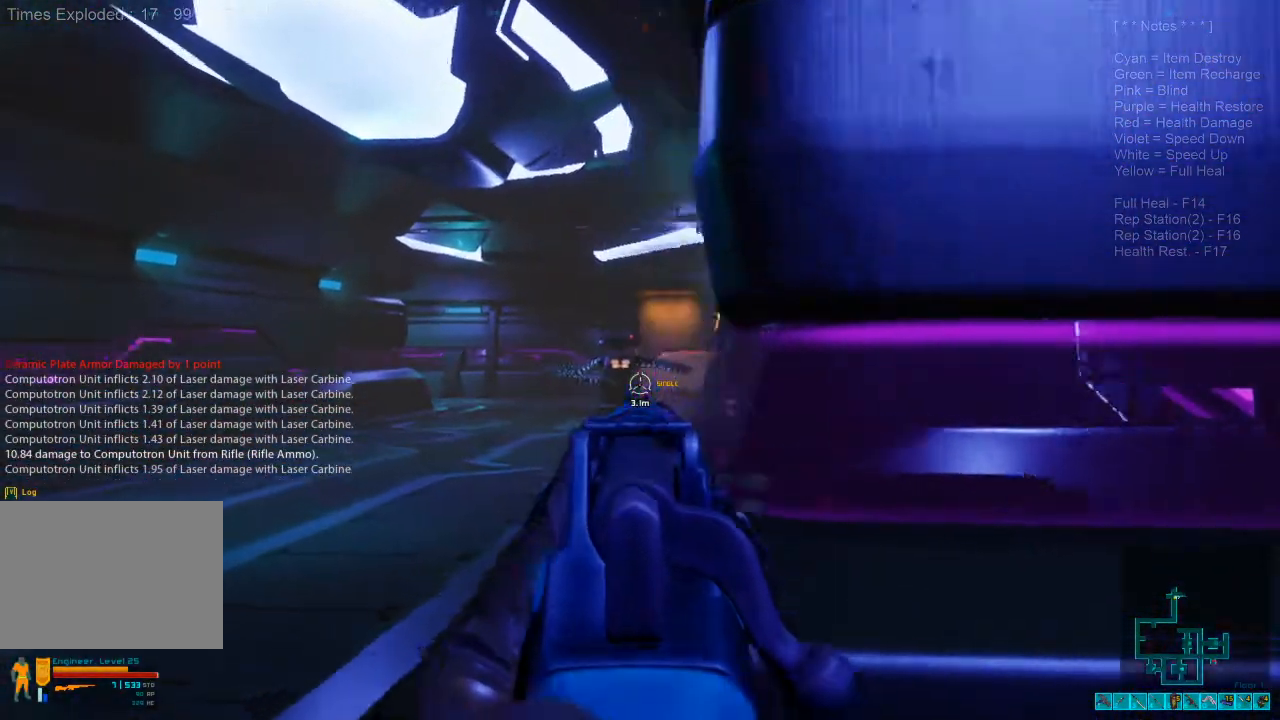
{"keys": ["d", "s"], "mouse": [], "events": [[33, "mouse_left", "down"], [33, "w", "up"], [67, "a", "up"], [133, "d", "down"], [133, "s", "down"], [167, "mouse_left", "up"]]}
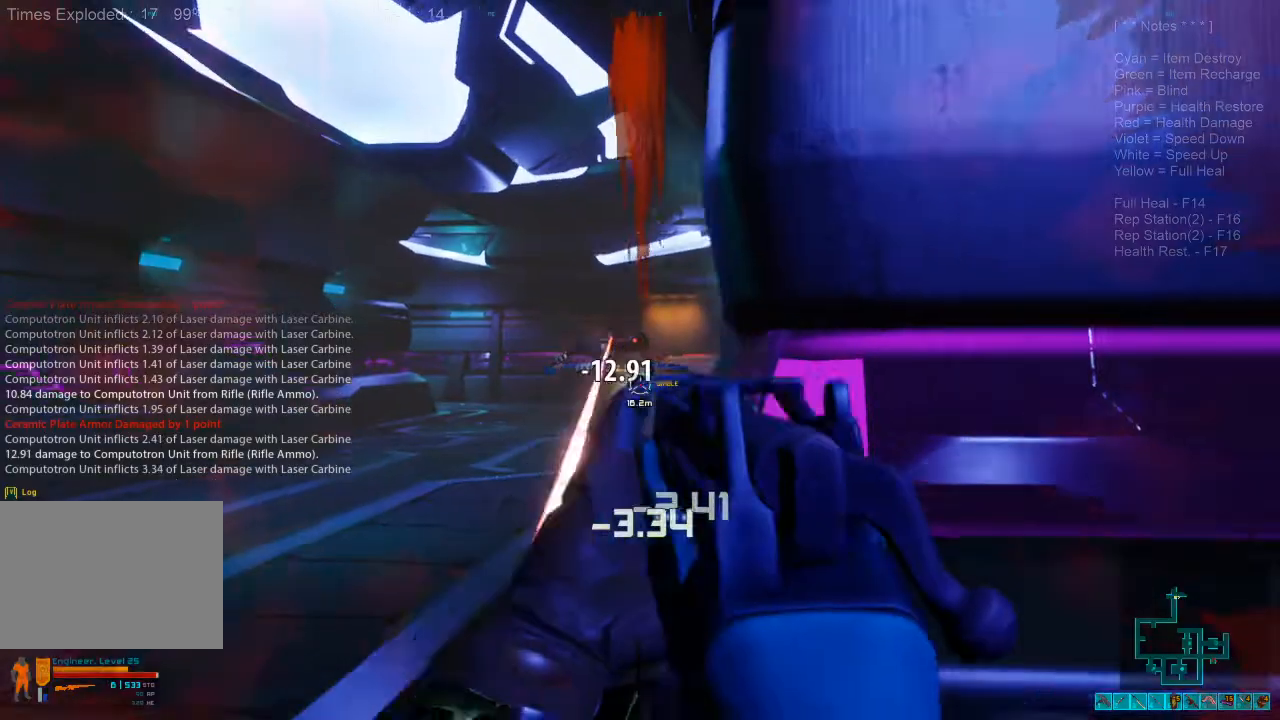
{"keys": ["a"], "mouse": [], "events": [[367, "a", "down"], [367, "d", "up"], [500, "s", "up"]]}
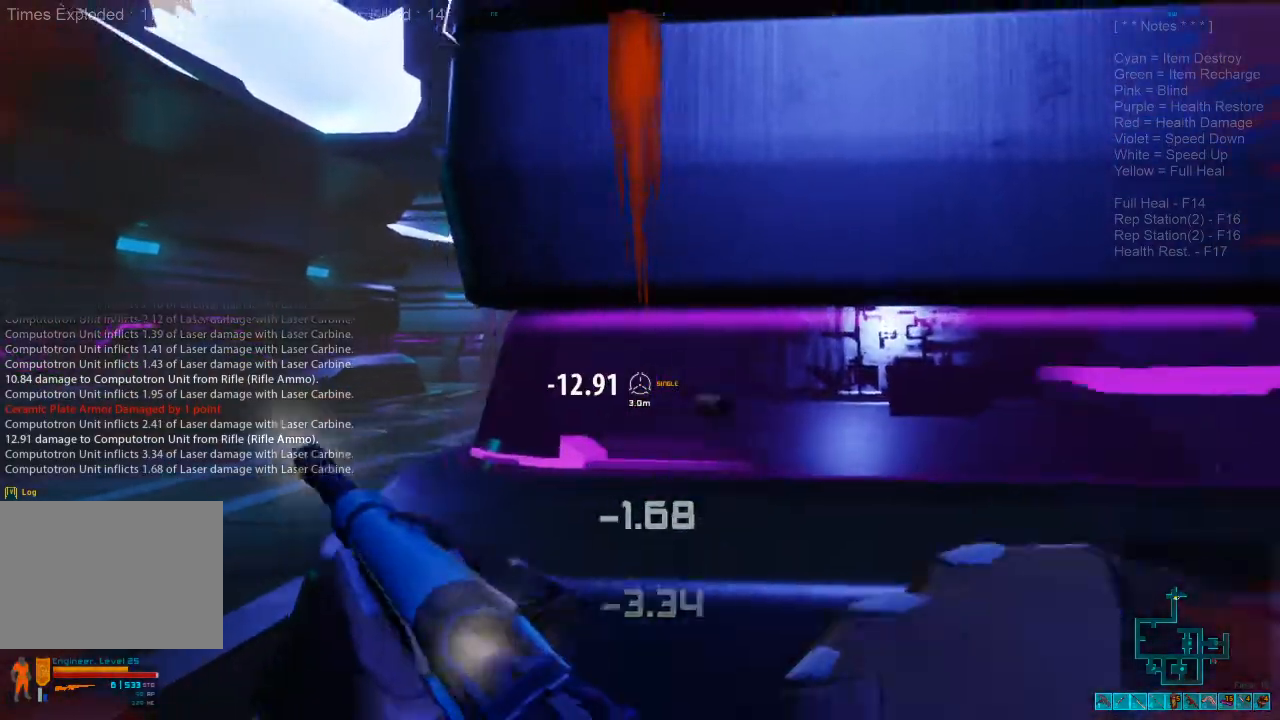
{"keys": ["d"], "mouse": [], "events": [[500, "a", "up"], [500, "d", "down"]]}
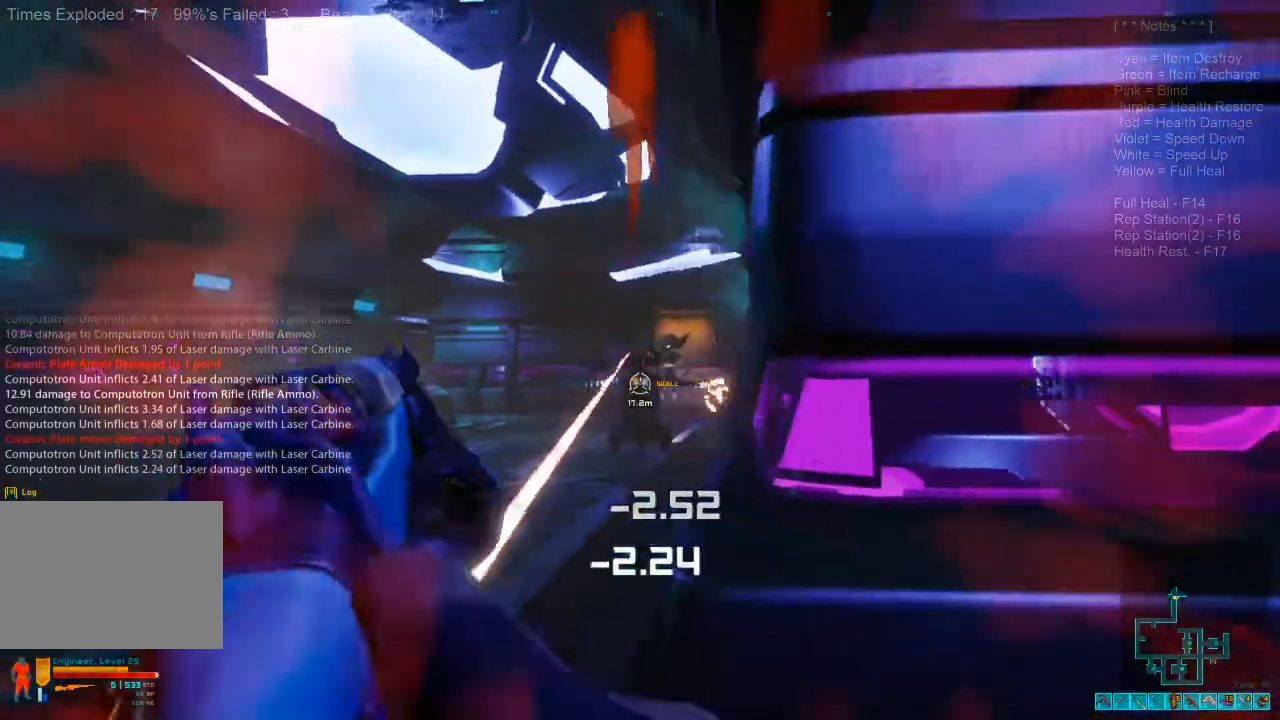
{"keys": ["d", "s"], "mouse": [], "events": [[133, "mouse_left", "down"], [267, "mouse_left", "up"], [267, "s", "down"], [367, "mouse_left", "down"], [467, "mouse_left", "up"]]}
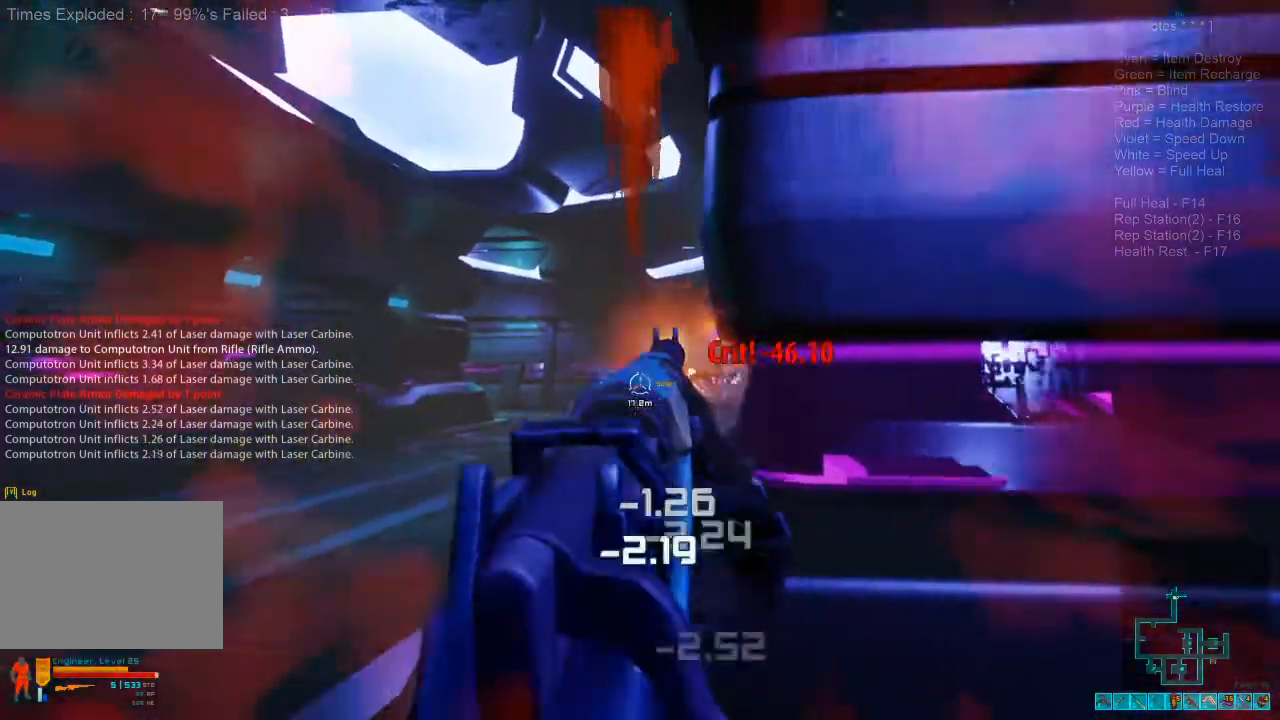
{"keys": ["a"], "mouse": [], "events": [[233, "s", "up"], [467, "a", "down"], [500, "d", "up"]]}
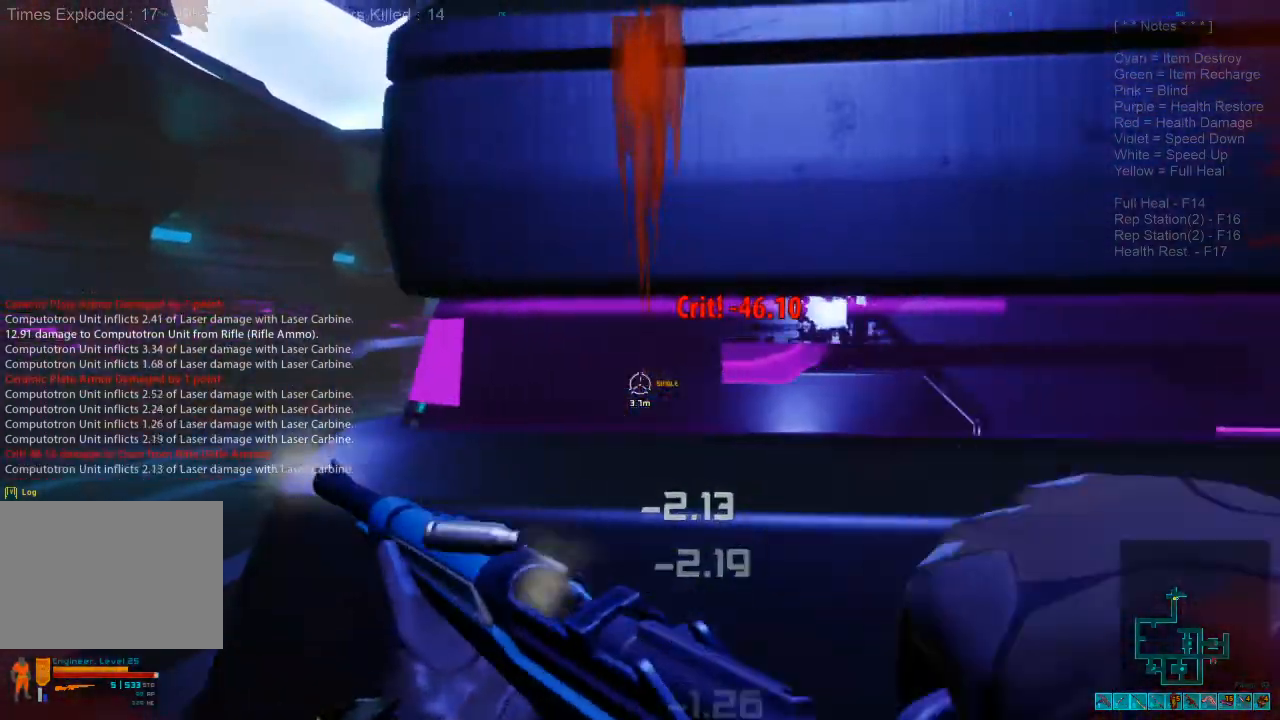
{"keys": ["a", "w"], "mouse": [], "events": [[100, "w", "down"]]}
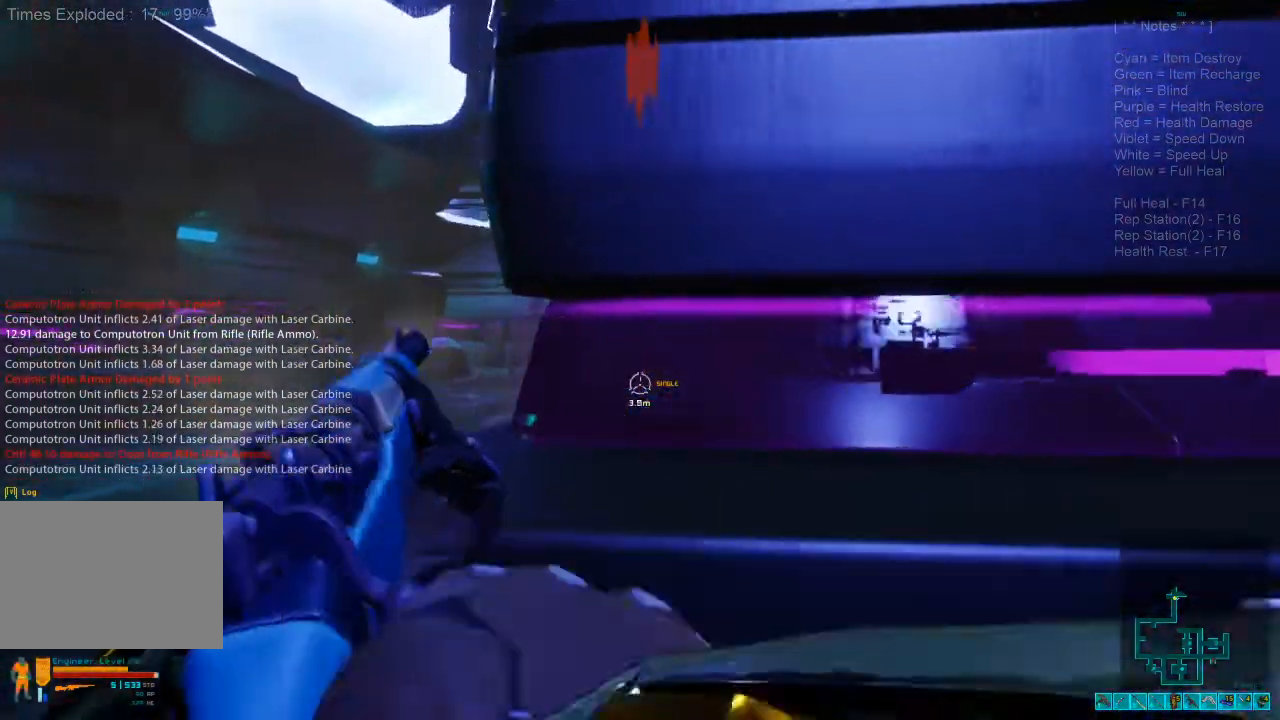
{"keys": ["d", "s"], "mouse": ["left"], "events": [[233, "w", "up"], [367, "a", "up"], [367, "d", "down"], [433, "s", "down"], [467, "mouse_left", "down"]]}
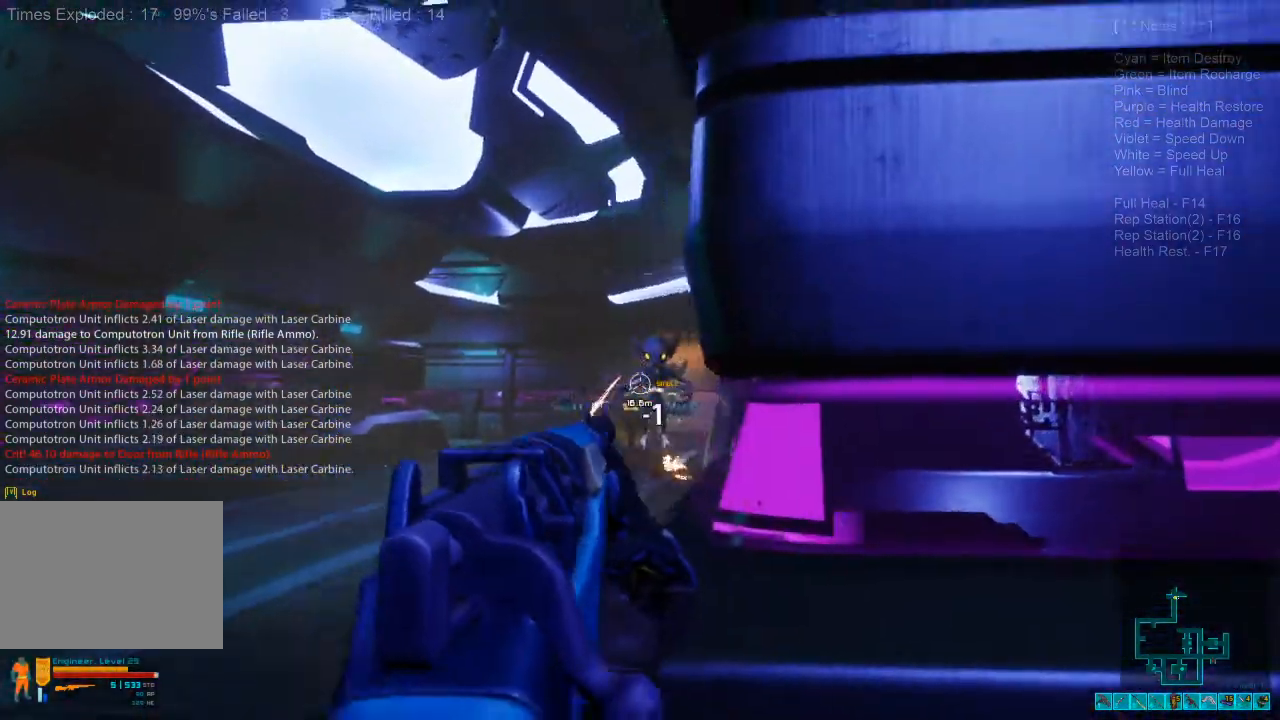
{"keys": ["d", "s"], "mouse": [], "events": [[100, "mouse_left", "up"]]}
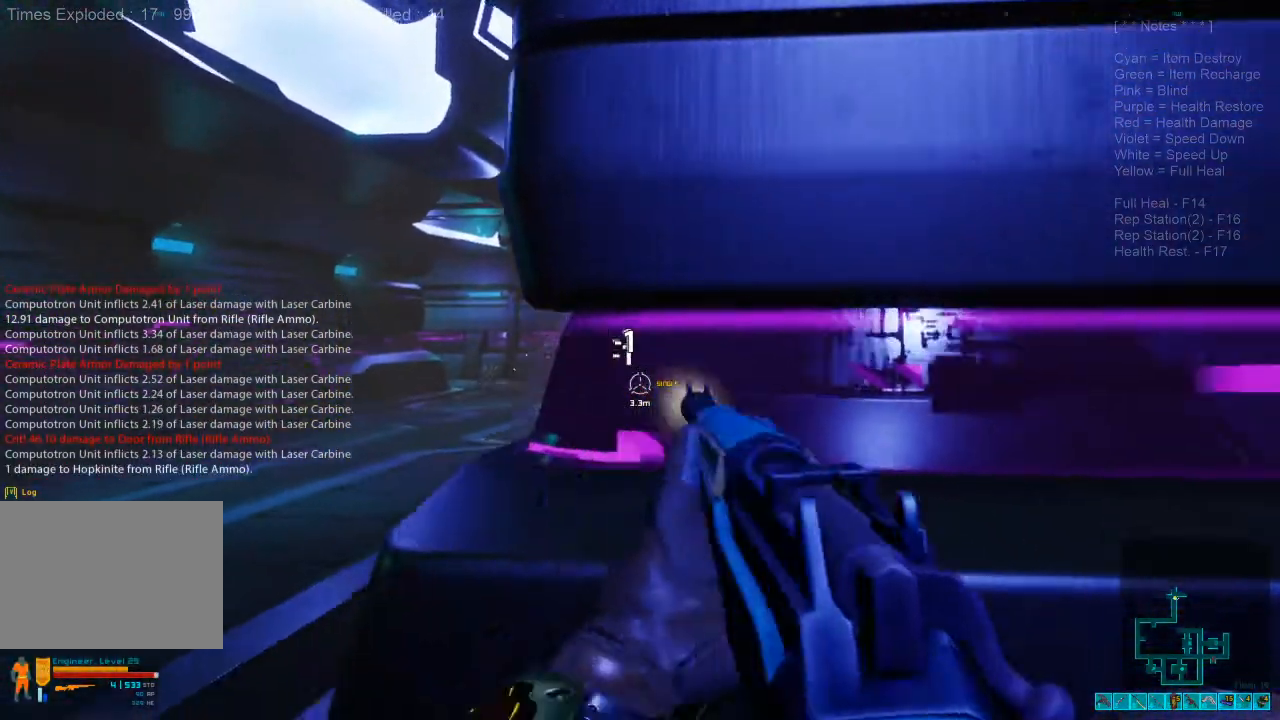
{"keys": ["a", "w"], "mouse": [], "events": [[100, "s", "up"], [200, "a", "down"], [233, "d", "up"], [300, "w", "down"]]}
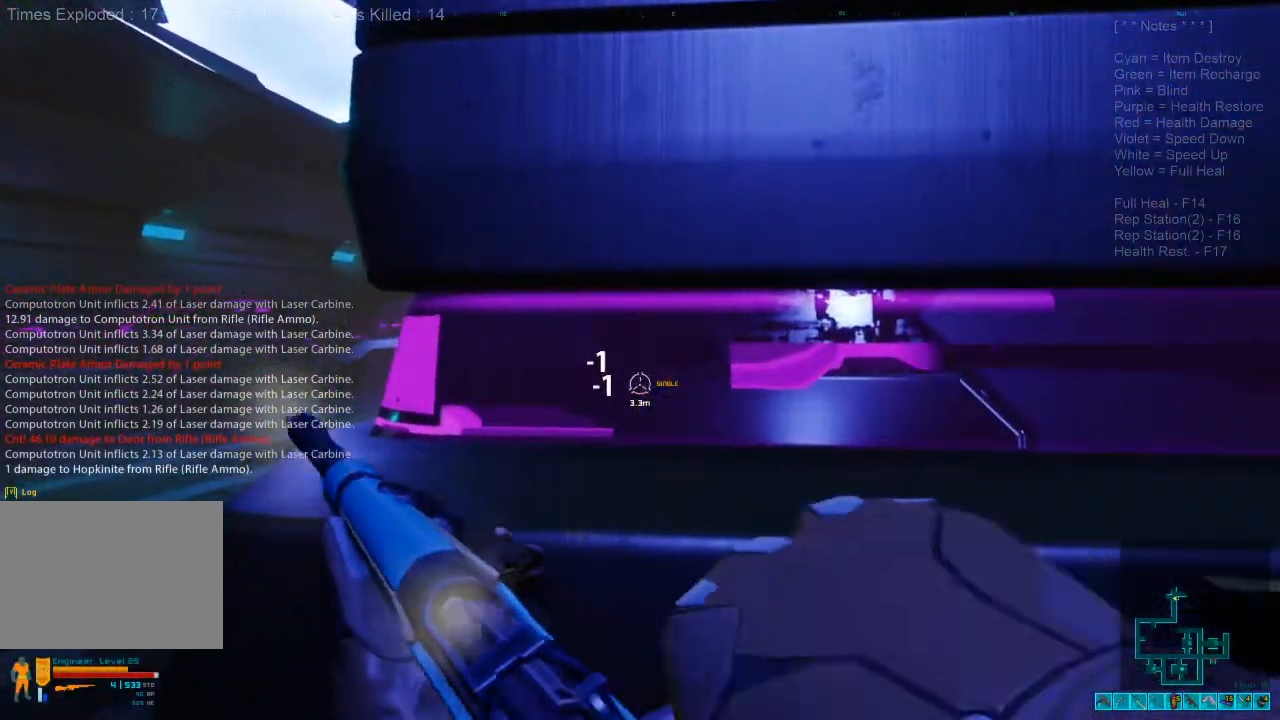
{"keys": ["a"], "mouse": [], "events": [[500, "w", "up"]]}
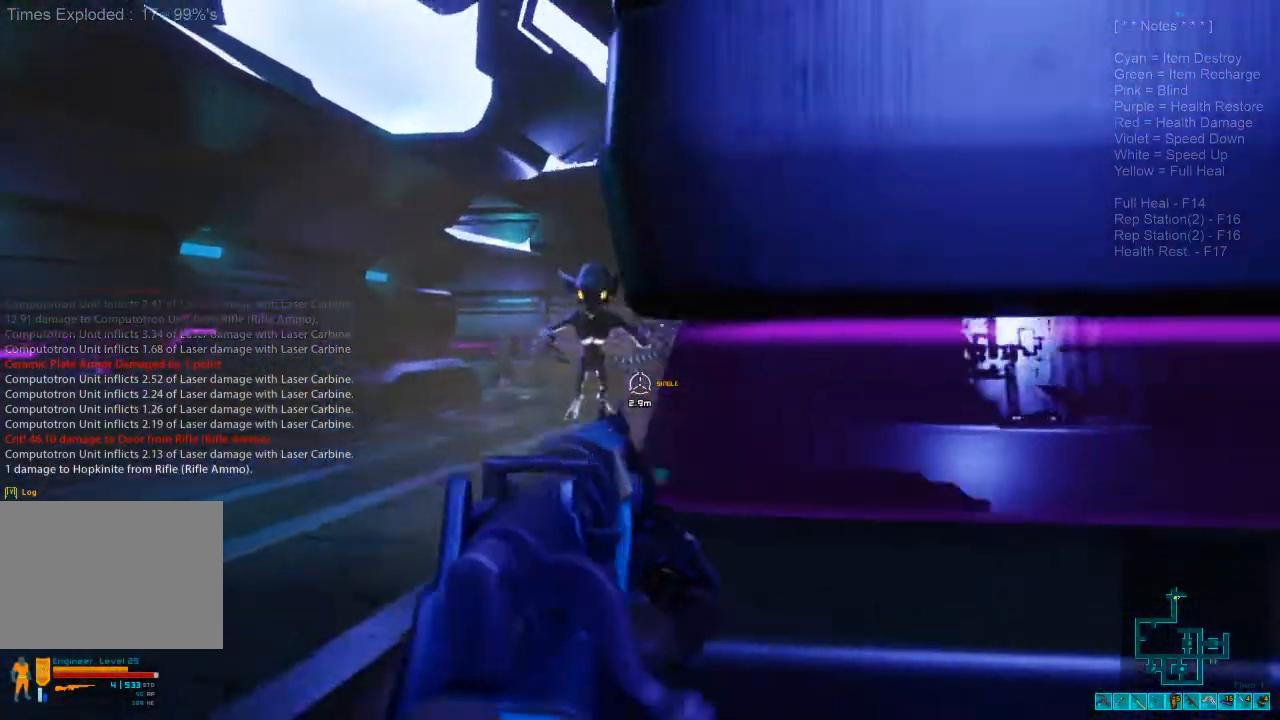
{"keys": ["d", "s"], "mouse": [], "events": [[100, "a", "up"], [100, "s", "down"], [167, "d", "down"], [267, "mouse_left", "down"], [400, "mouse_left", "up"]]}
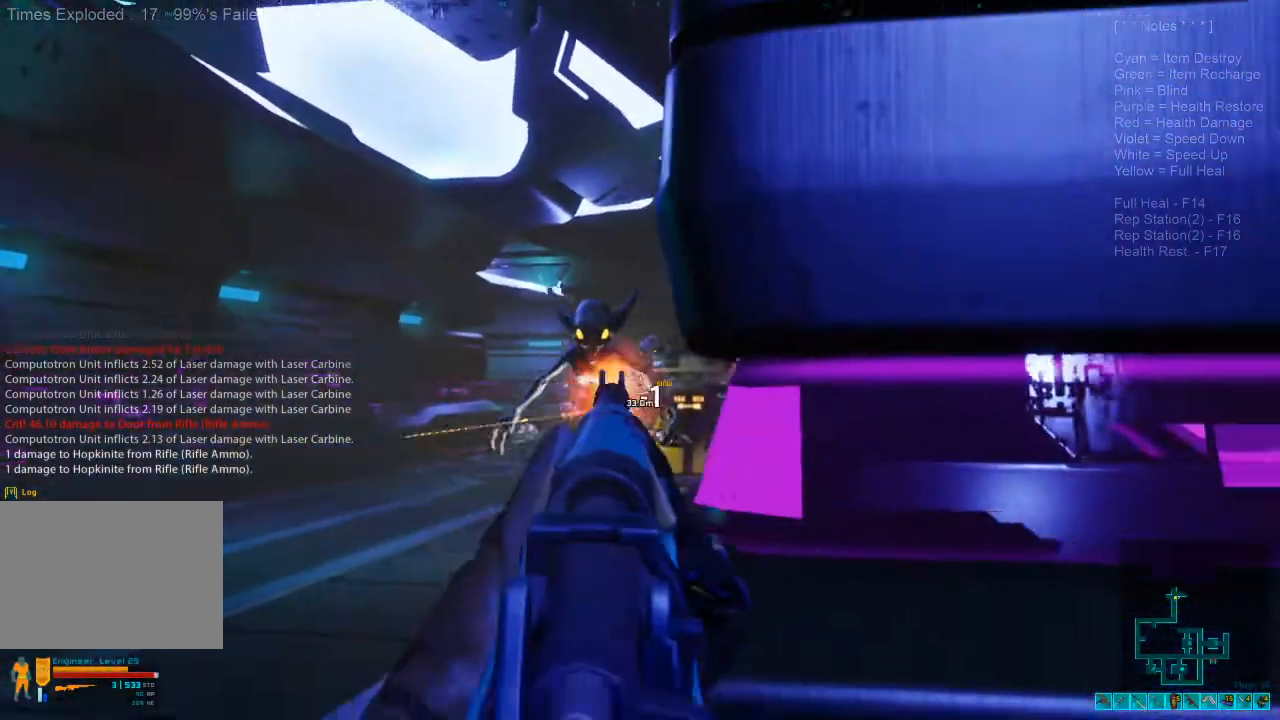
{"keys": ["d", "s"], "mouse": [], "events": []}
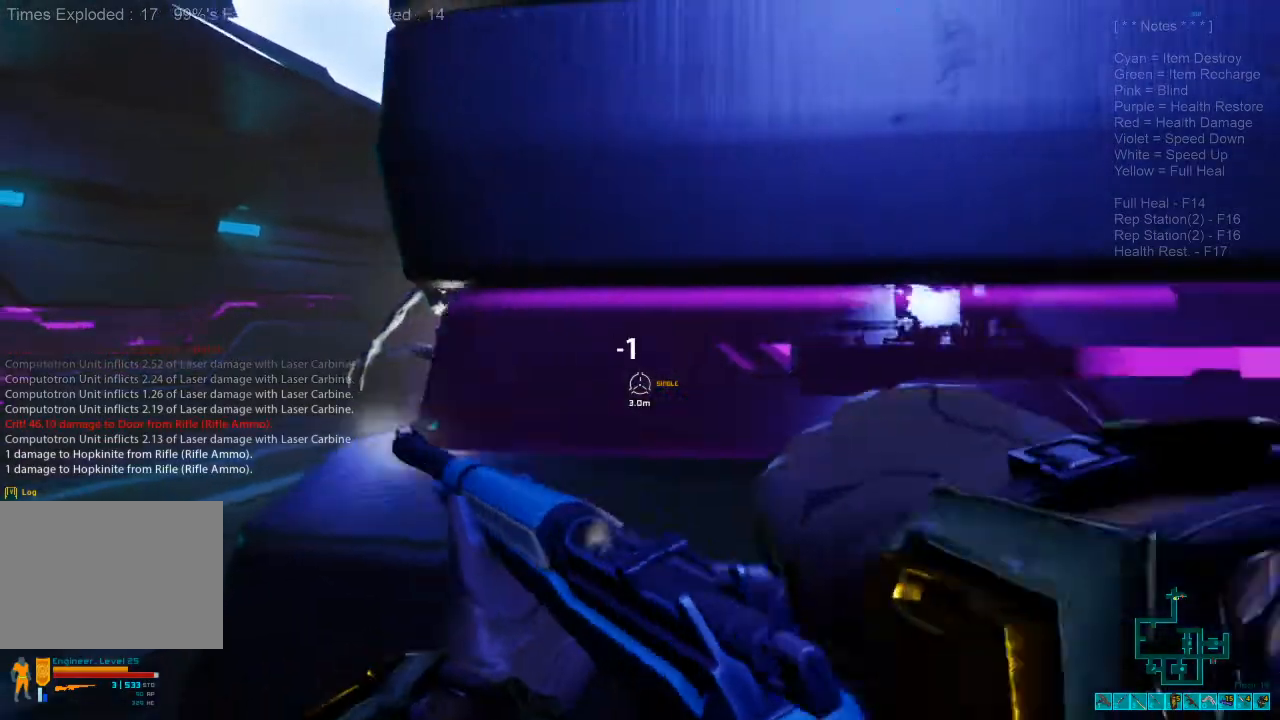
{"keys": ["d", "s"], "mouse": [], "events": [[100, "a", "down"], [100, "d", "up"], [233, "a", "up"], [233, "d", "down"]]}
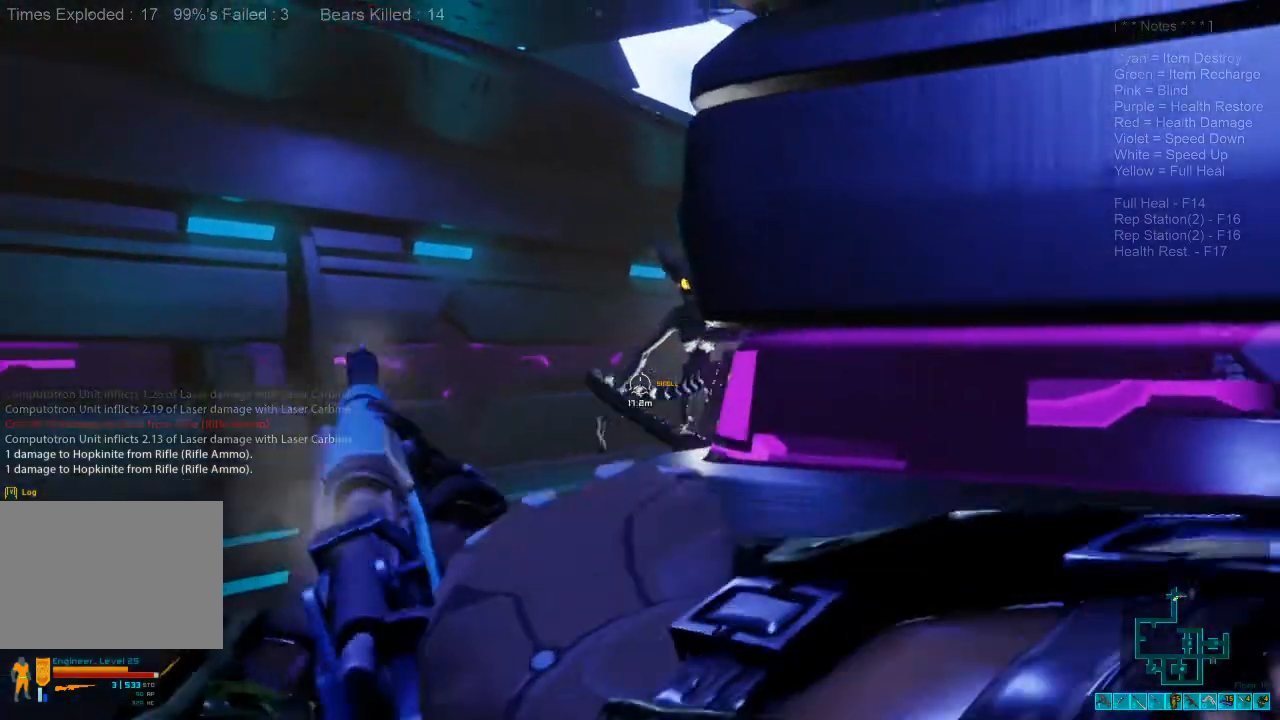
{"keys": ["d", "s"], "mouse": ["left"], "events": [[300, "mouse_left", "down"], [433, "mouse_left", "up"], [500, "mouse_left", "down"]]}
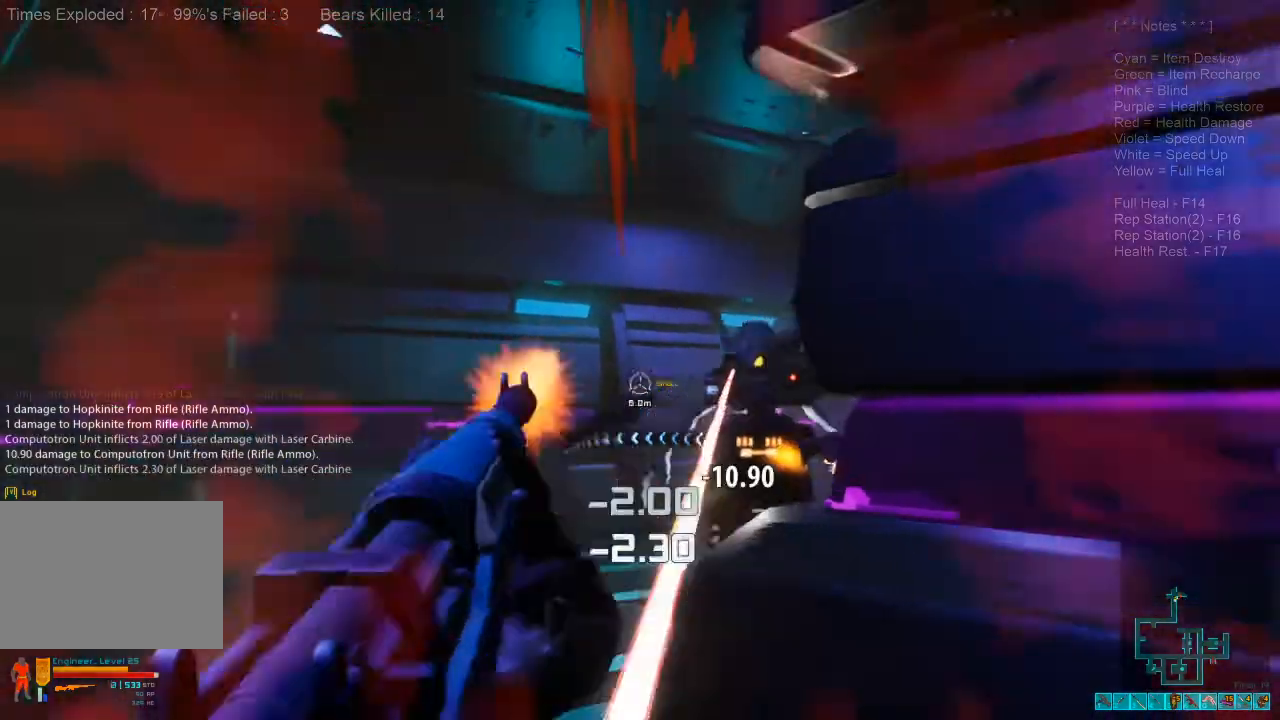
{"keys": ["d", "s"], "mouse": [], "events": [[133, "mouse_left", "up"]]}
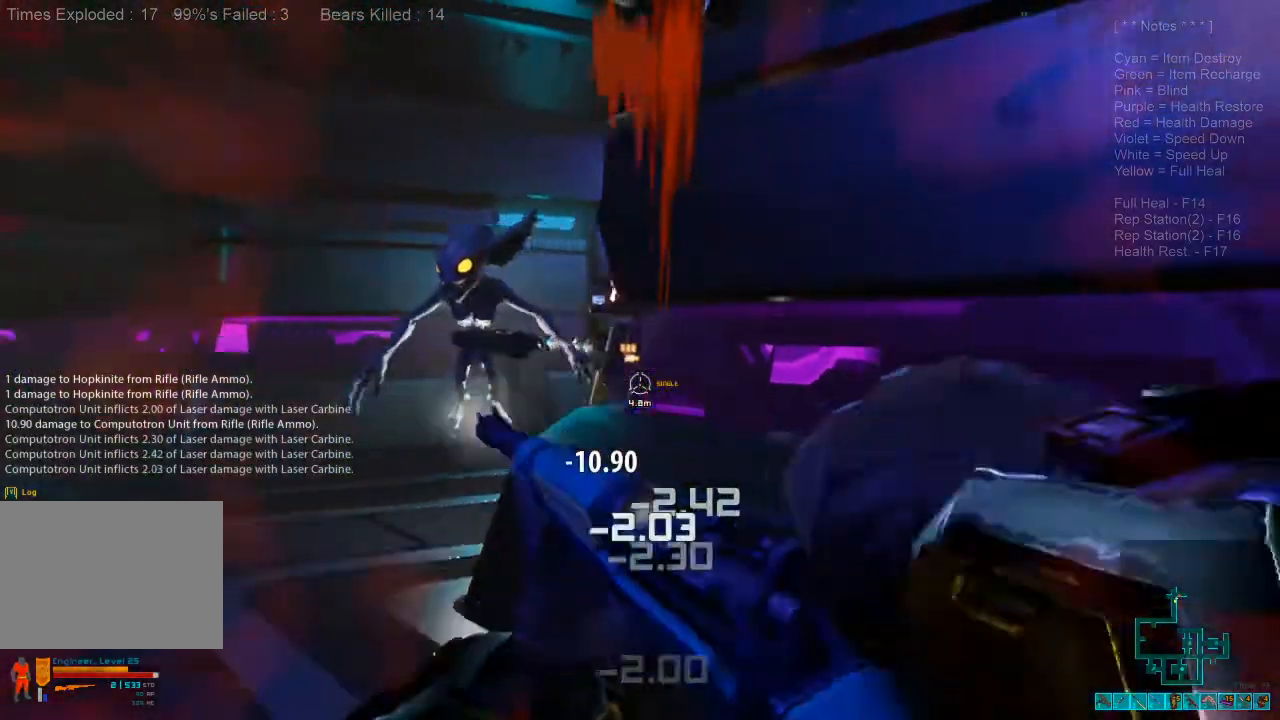
{"keys": ["s"], "mouse": [], "events": [[300, "d", "up"]]}
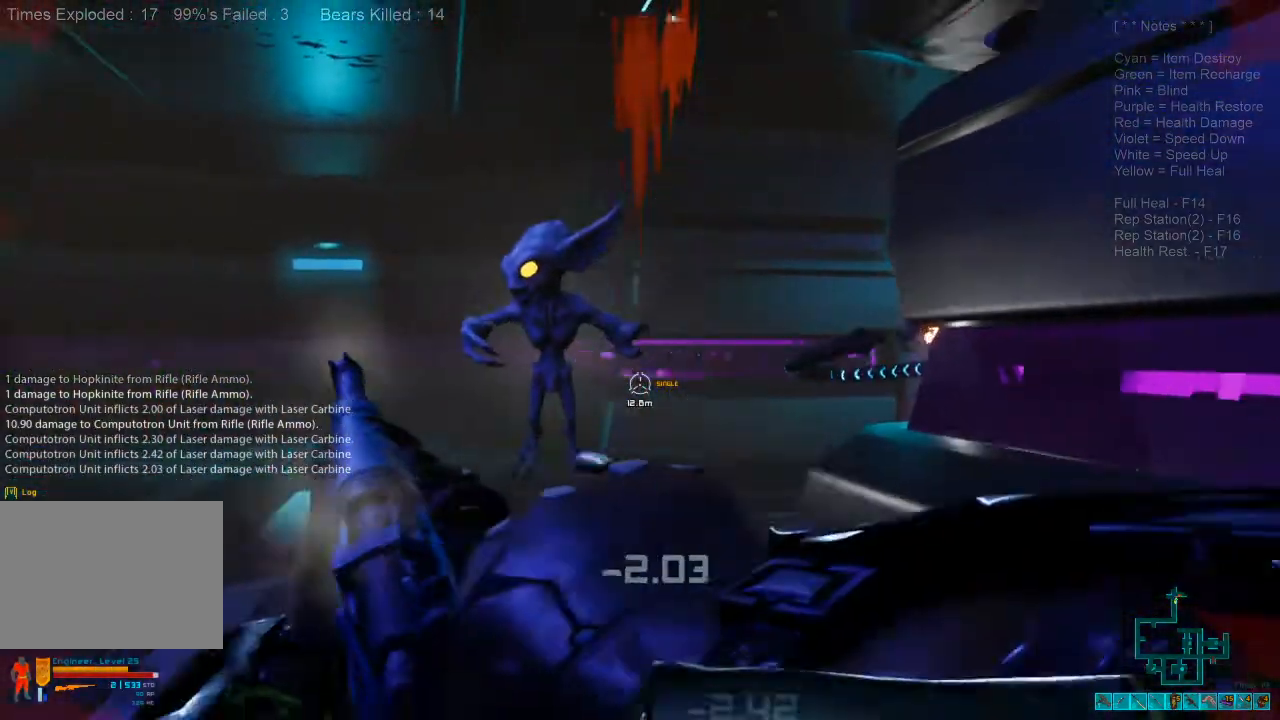
{"keys": ["s"], "mouse": [], "events": [[400, "mouse_left", "down"], [500, "mouse_left", "up"]]}
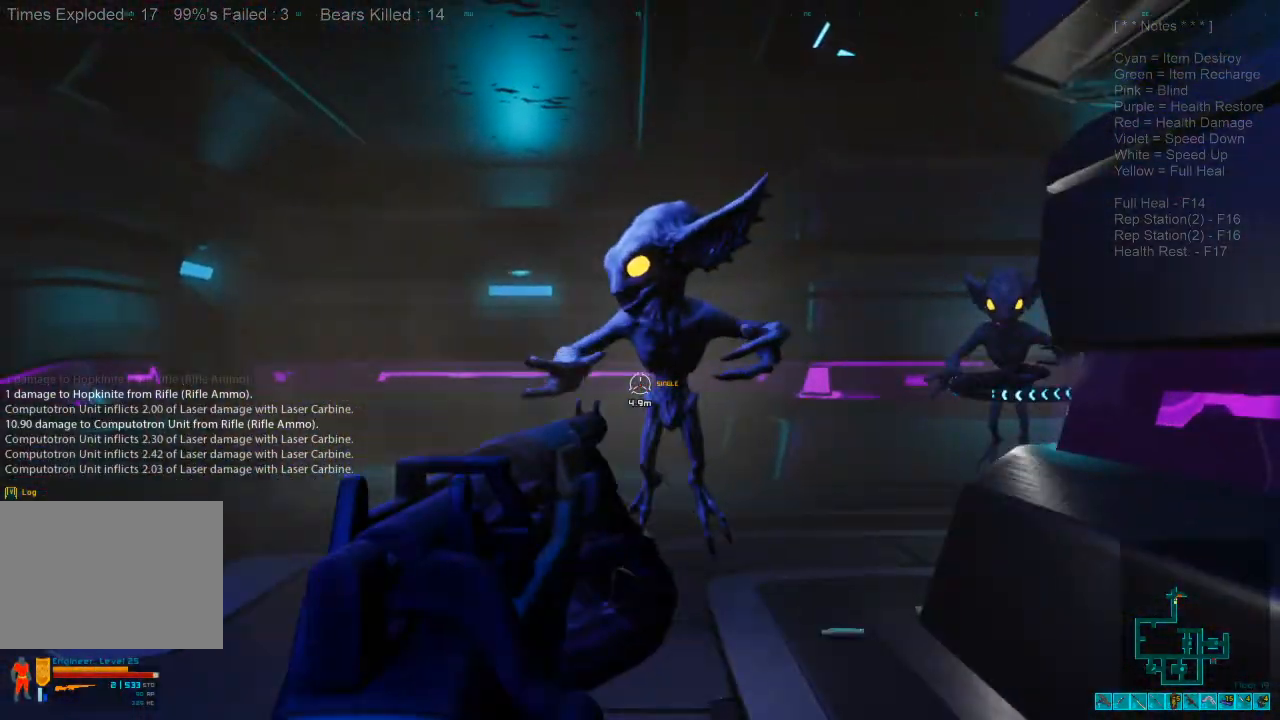
{"keys": ["ctrl", "d"], "mouse": [], "events": [[133, "mouse_left", "down"], [267, "mouse_left", "up"], [367, "mouse_right", "down"], [400, "ctrl", "down"], [400, "d", "down"], [467, "mouse_right", "up"], [467, "s", "up"]]}
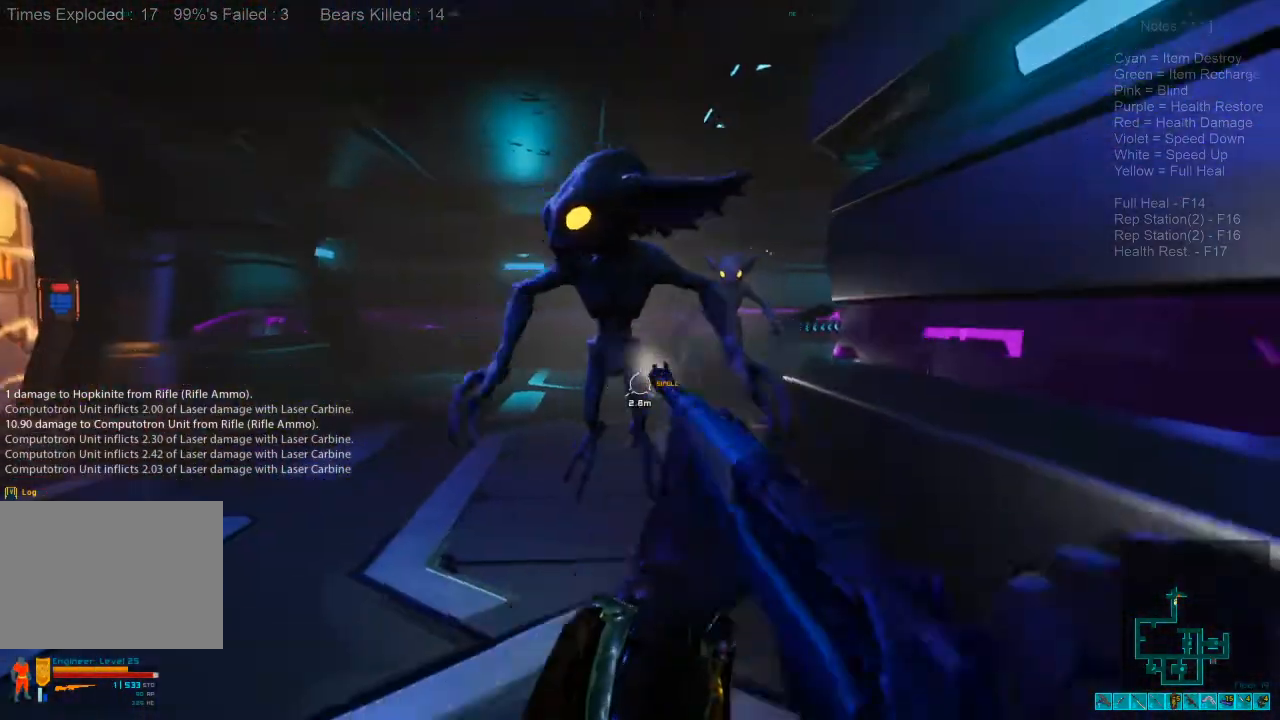
{"keys": ["shift", "w"], "mouse": [], "events": [[33, "ctrl", "up"], [33, "shift", "down"], [133, "w", "down"], [367, "d", "up"]]}
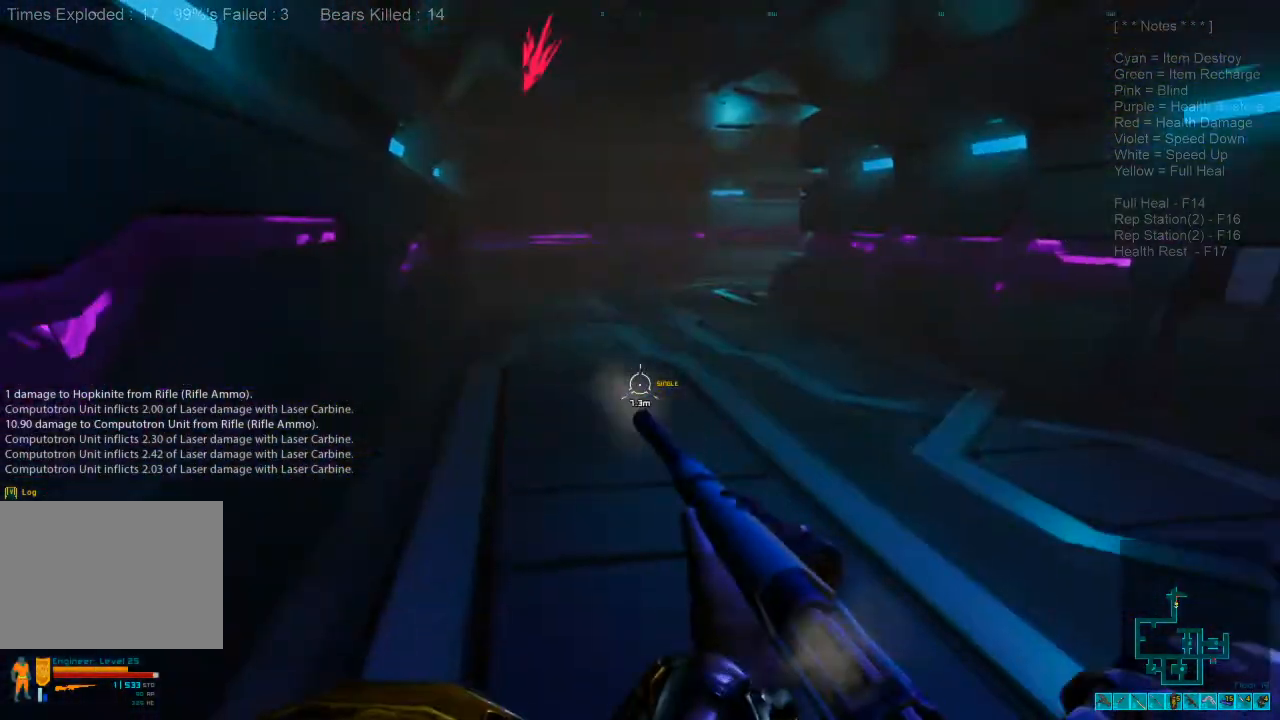
{"keys": ["shift", "w"], "mouse": [], "events": []}
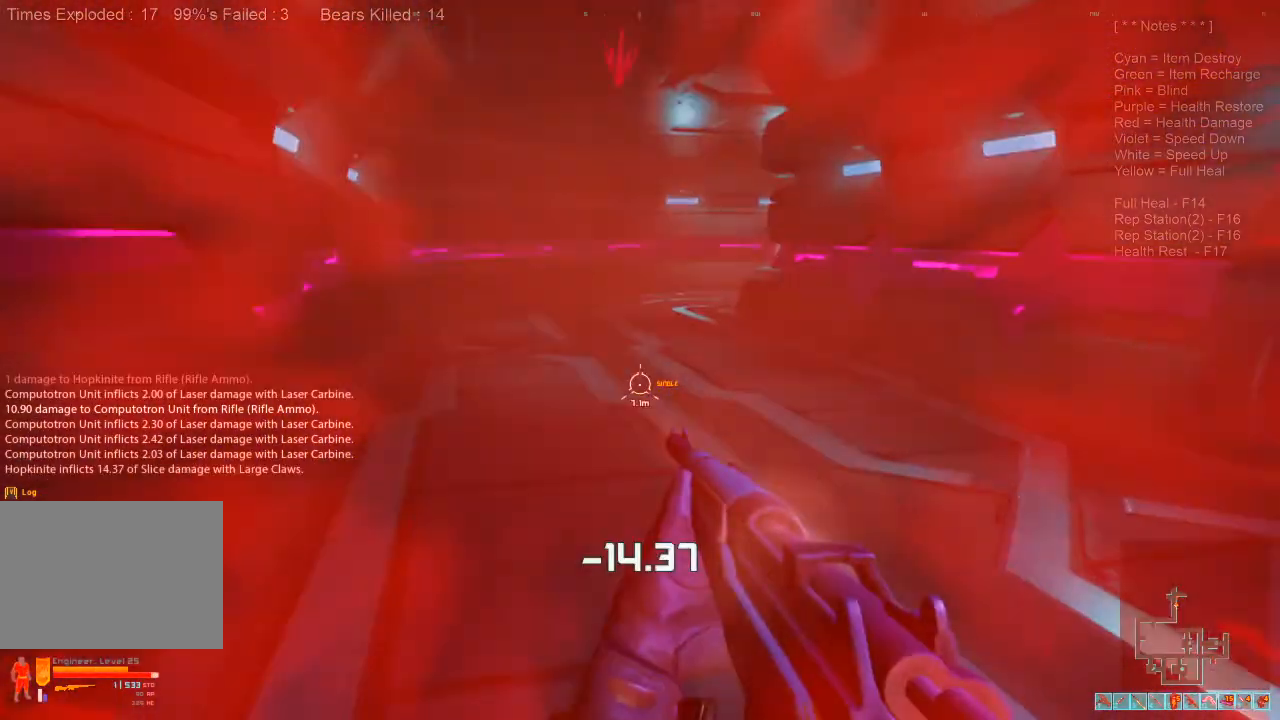
{"keys": ["shift", "w"], "mouse": [], "events": []}
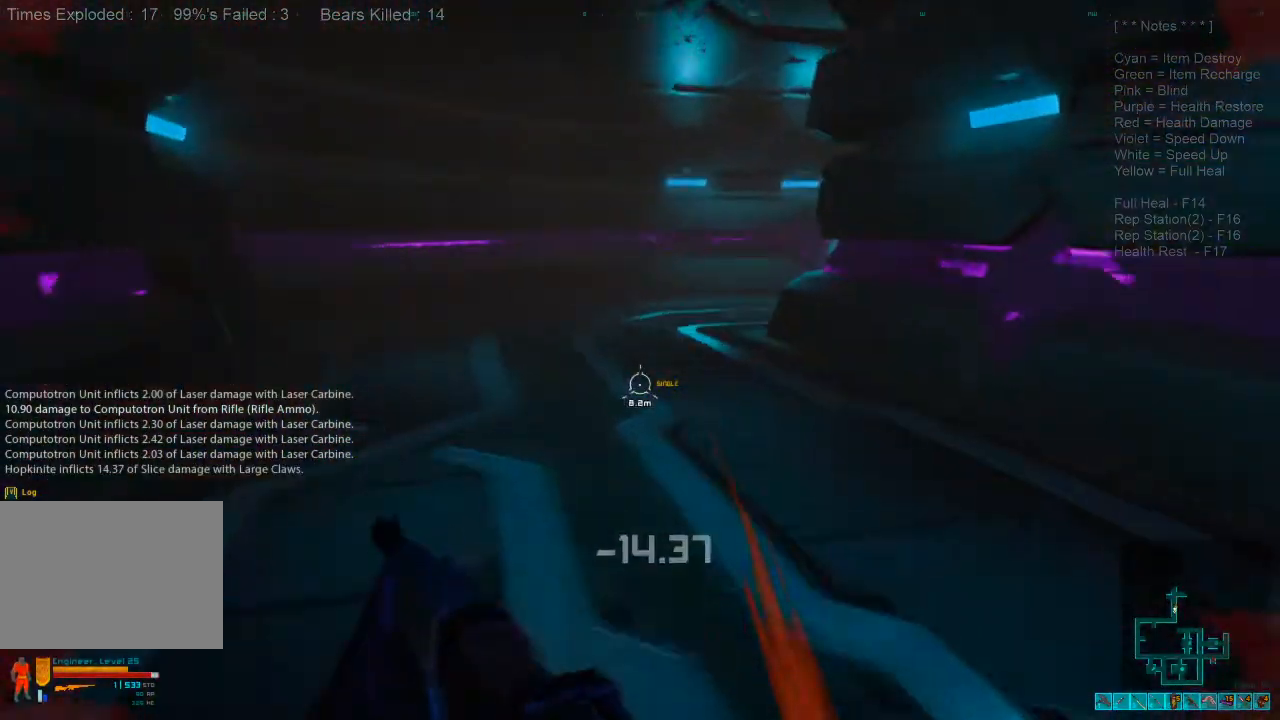
{"keys": ["shift", "w"], "mouse": [], "events": []}
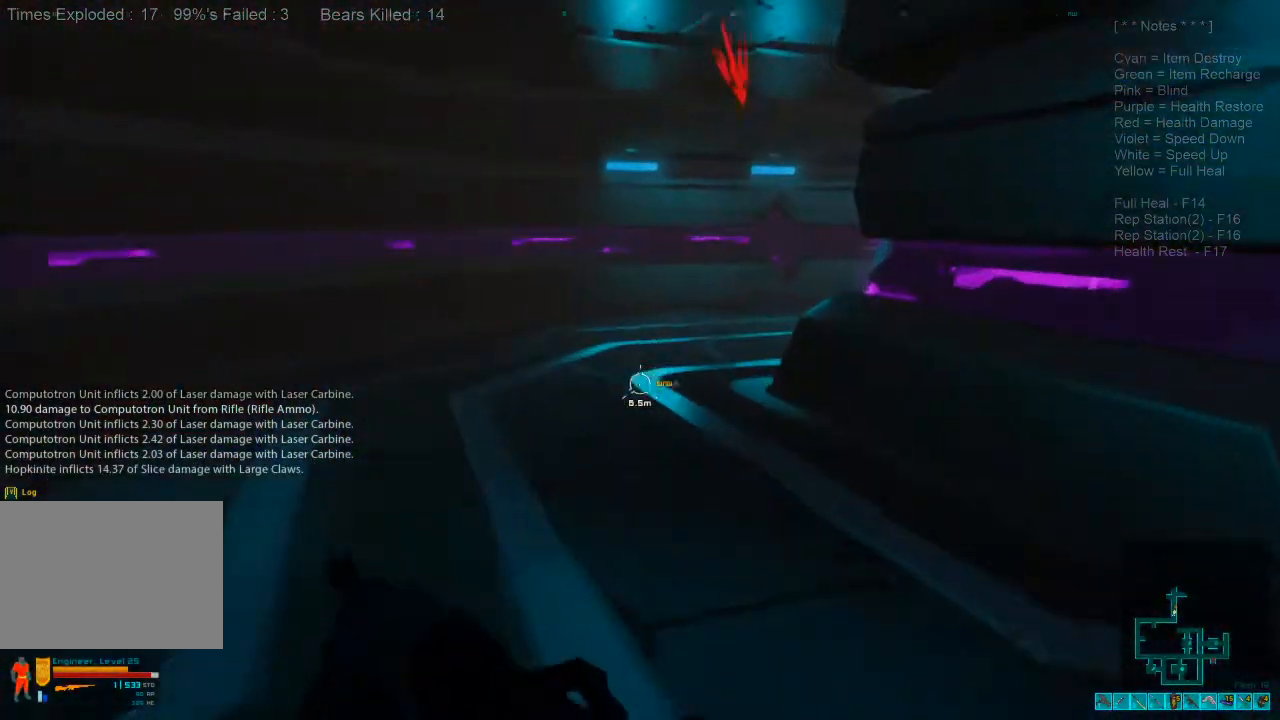
{"keys": ["shift", "w"], "mouse": [], "events": []}
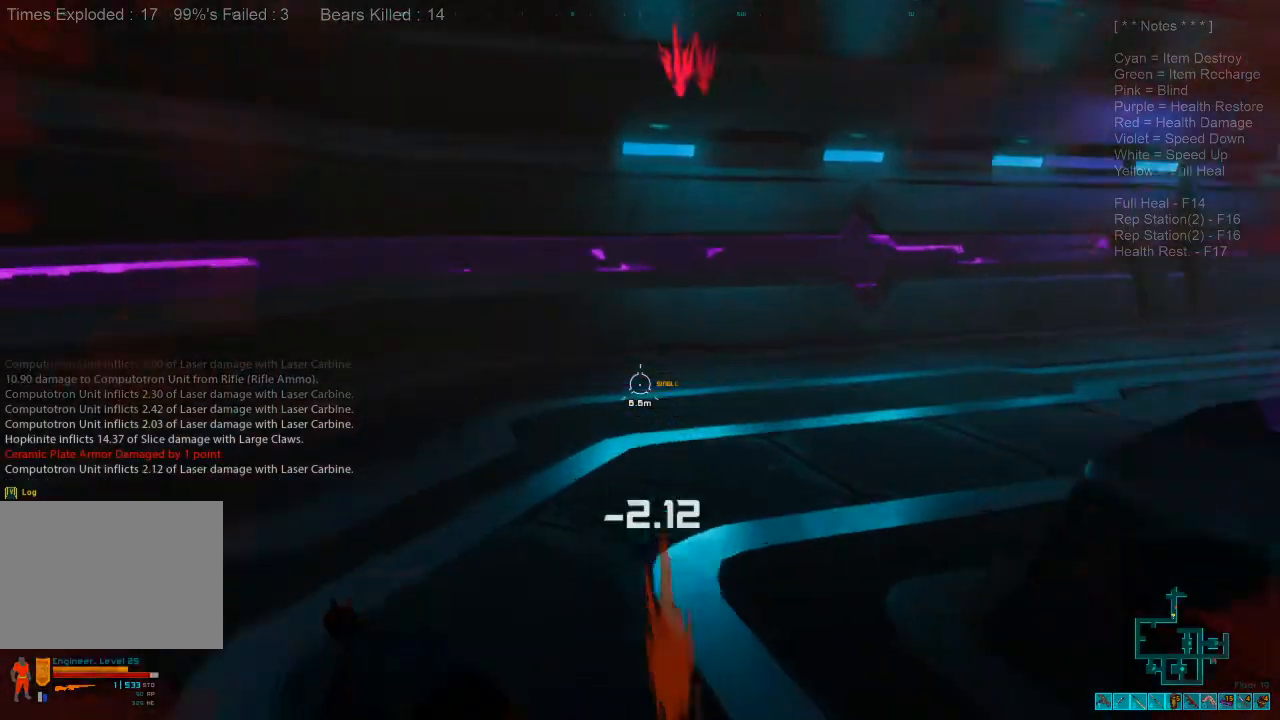
{"keys": ["e", "shift", "w"], "mouse": [], "events": [[500, "e", "down"]]}